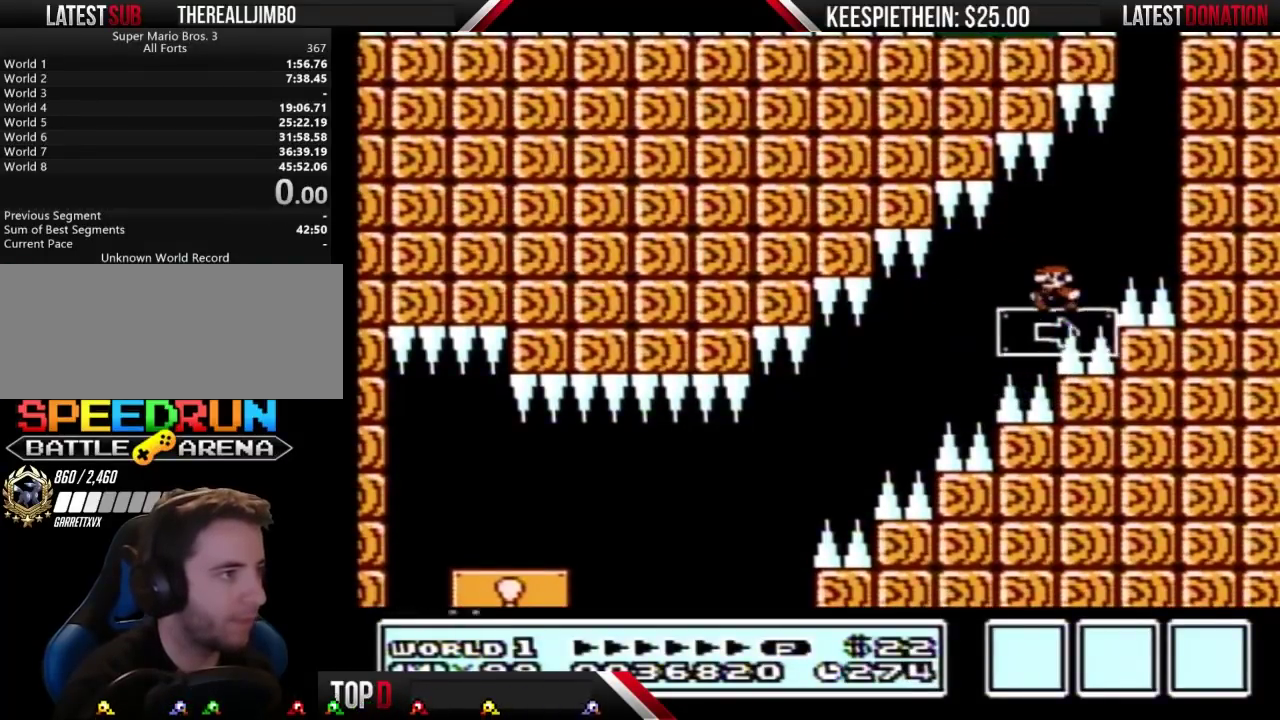
Gameplay with a controller (Nintendo layout); each line is a JSON object with the inputs held at the frame after it. "events" lists button and stick changes between this image and that frame as [ms after this image, input, new state], when the widget could be followed in between. Not read: L3 R3.
{"buttons": ["DPAD_RIGHT"], "events": [[100, "DPAD_RIGHT", "down"], [167, "DPAD_RIGHT", "up"], [300, "DPAD_LEFT", "down"], [367, "DPAD_LEFT", "up"], [400, "DPAD_RIGHT", "down"]]}
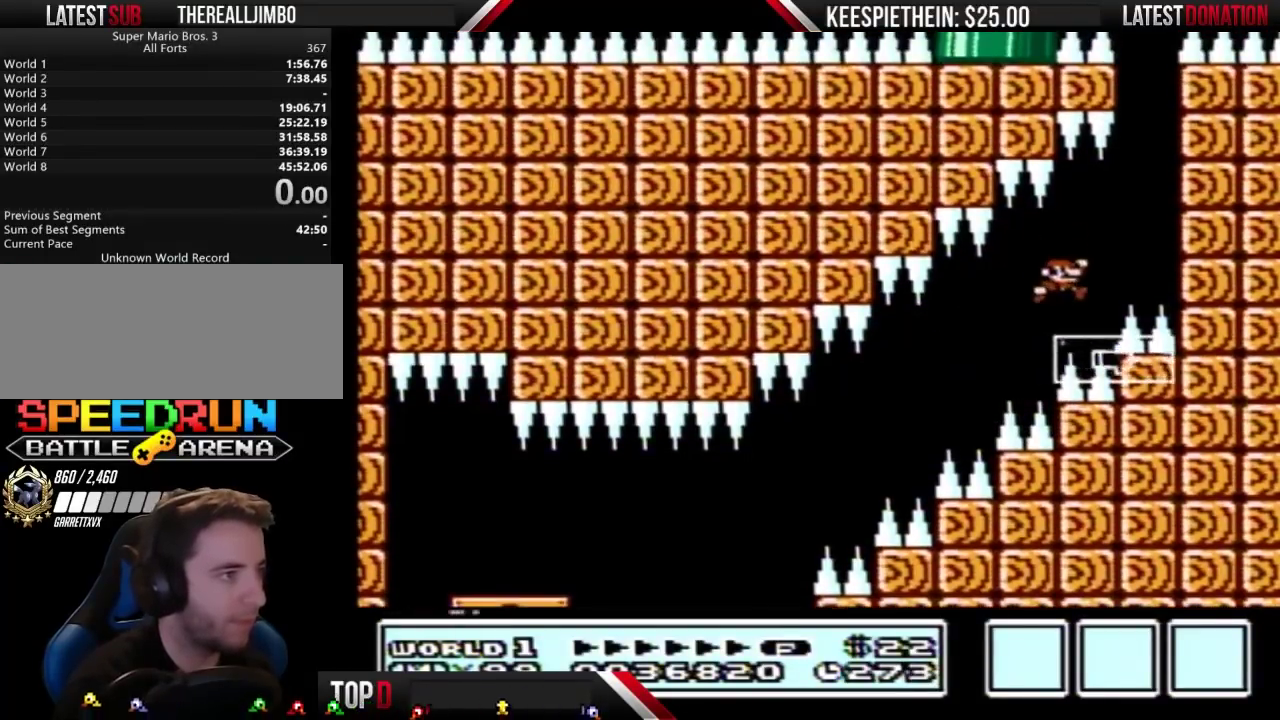
{"buttons": ["DPAD_RIGHT"], "events": [[100, "DPAD_RIGHT", "up"], [133, "DPAD_LEFT", "down"], [167, "A", "down"], [233, "A", "up"], [233, "DPAD_LEFT", "up"], [233, "DPAD_RIGHT", "down"], [367, "DPAD_LEFT", "down"], [367, "DPAD_RIGHT", "up"], [500, "DPAD_LEFT", "up"], [500, "DPAD_RIGHT", "down"]]}
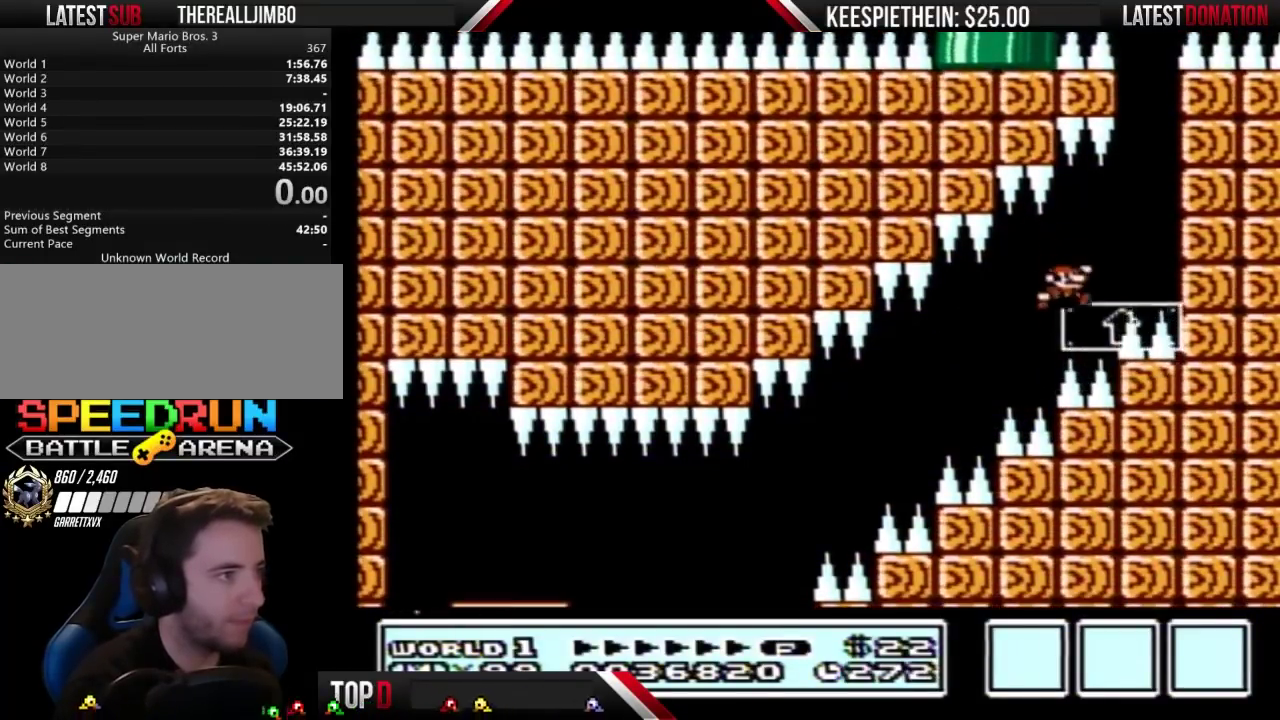
{"buttons": [], "events": [[300, "DPAD_RIGHT", "up"], [333, "DPAD_LEFT", "down"], [500, "DPAD_LEFT", "up"]]}
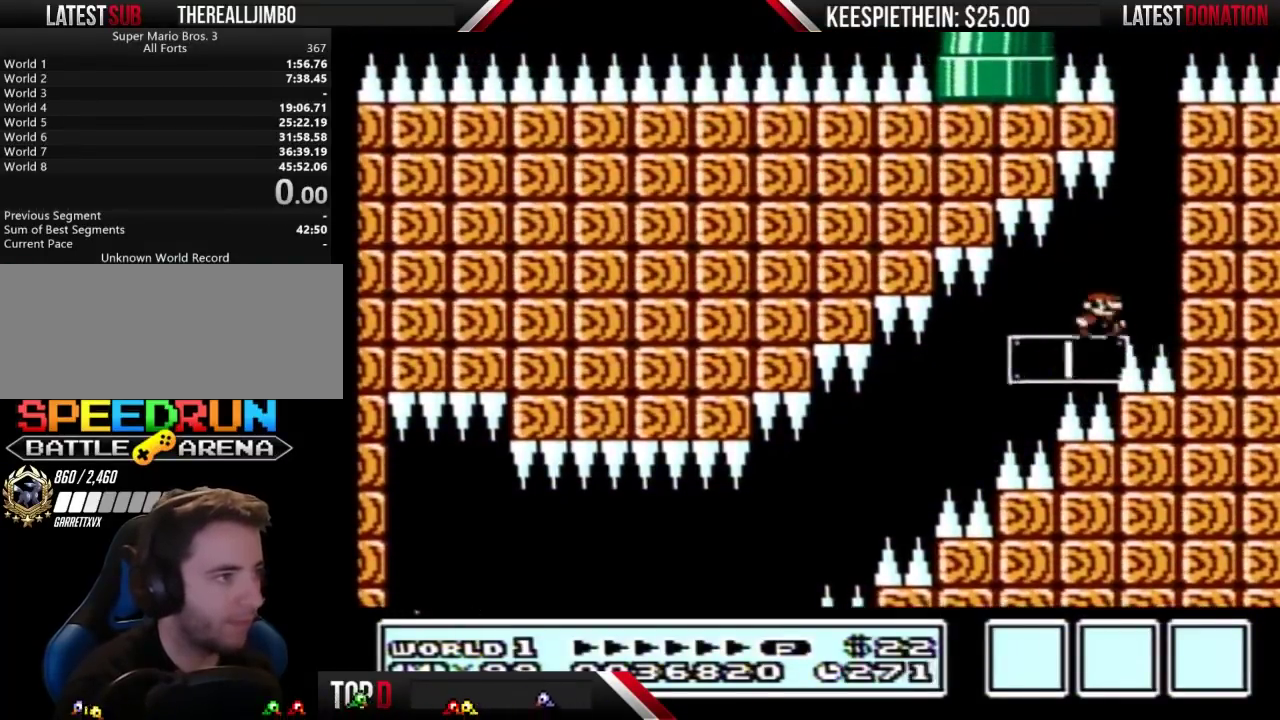
{"buttons": ["DPAD_LEFT"], "events": [[33, "DPAD_RIGHT", "down"], [133, "DPAD_RIGHT", "up"], [167, "DPAD_LEFT", "down"], [267, "DPAD_LEFT", "up"], [300, "DPAD_RIGHT", "down"], [400, "DPAD_LEFT", "down"], [400, "DPAD_RIGHT", "up"]]}
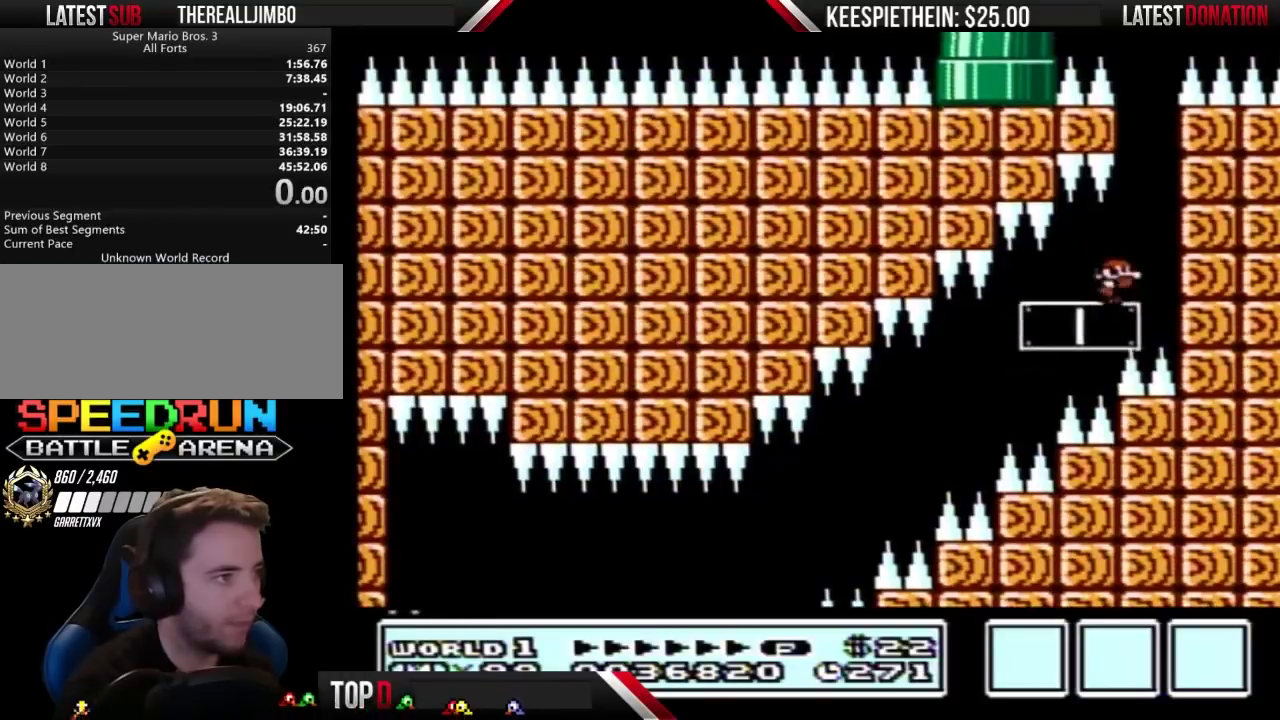
{"buttons": ["DPAD_RIGHT"], "events": [[33, "DPAD_LEFT", "up"], [33, "DPAD_RIGHT", "down"], [133, "DPAD_RIGHT", "up"], [400, "A", "down"], [467, "A", "up"], [467, "DPAD_RIGHT", "down"]]}
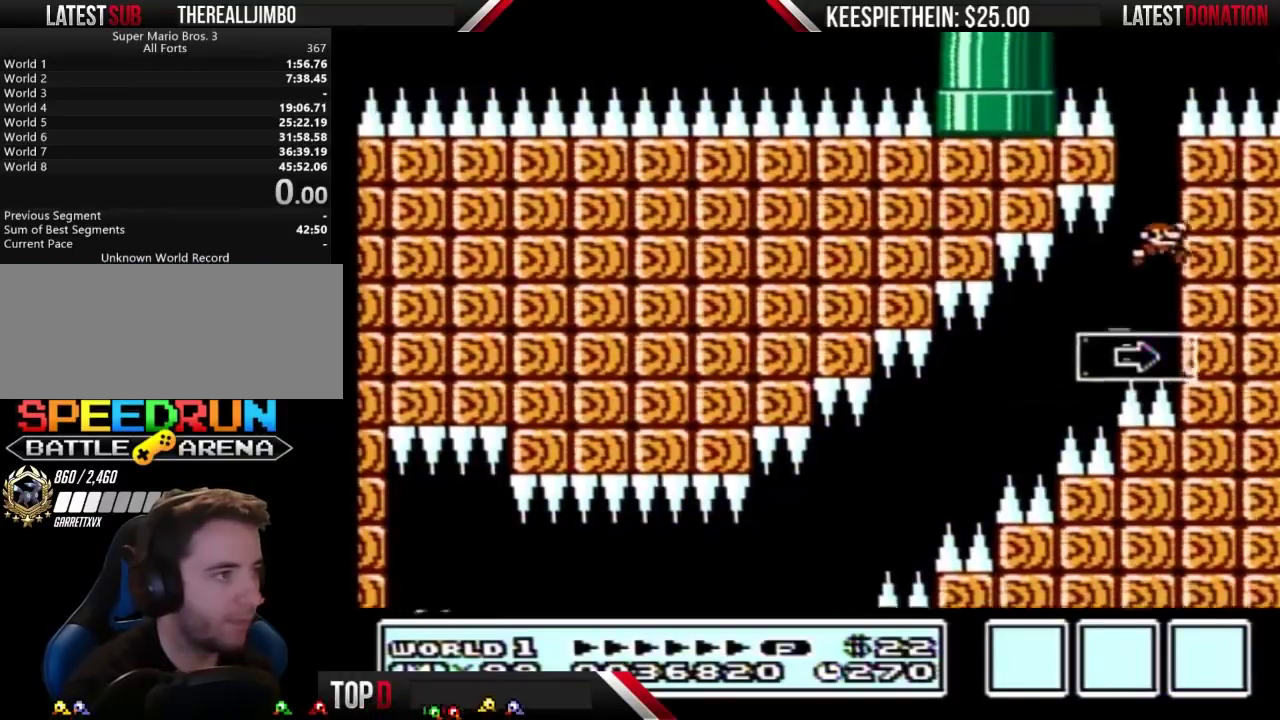
{"buttons": [], "events": [[133, "DPAD_RIGHT", "up"]]}
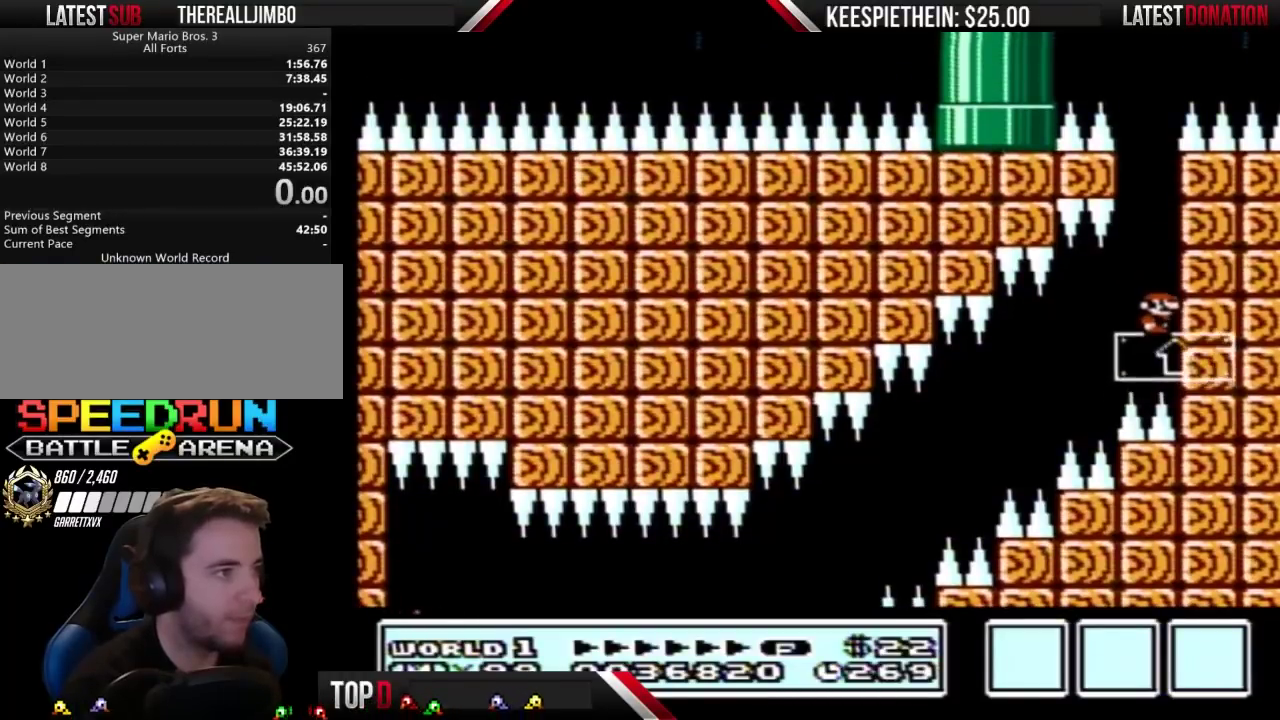
{"buttons": [], "events": []}
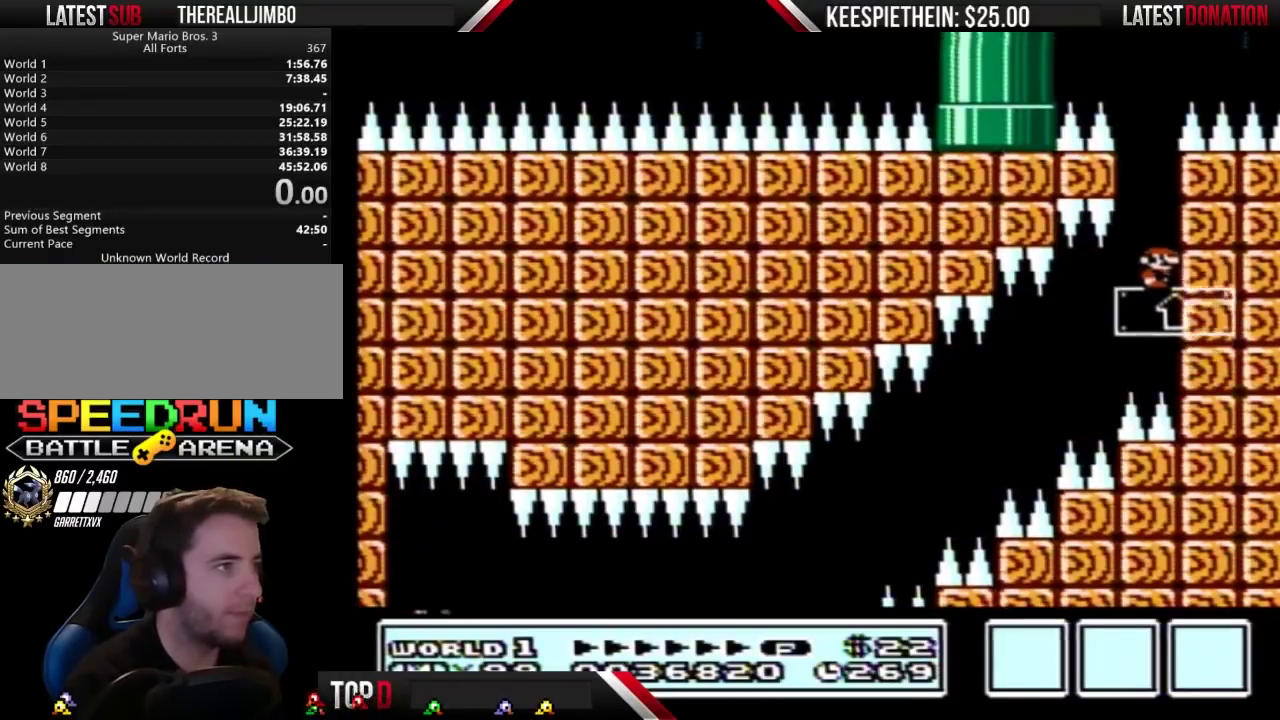
{"buttons": [], "events": []}
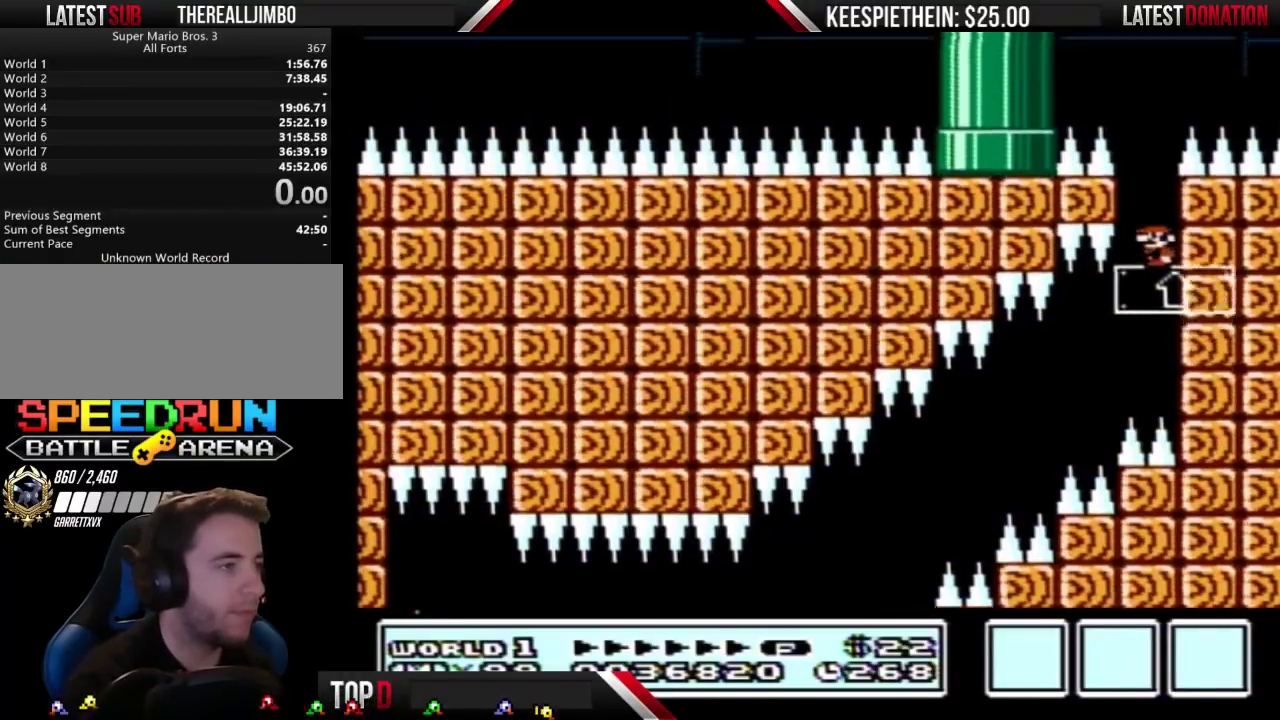
{"buttons": [], "events": []}
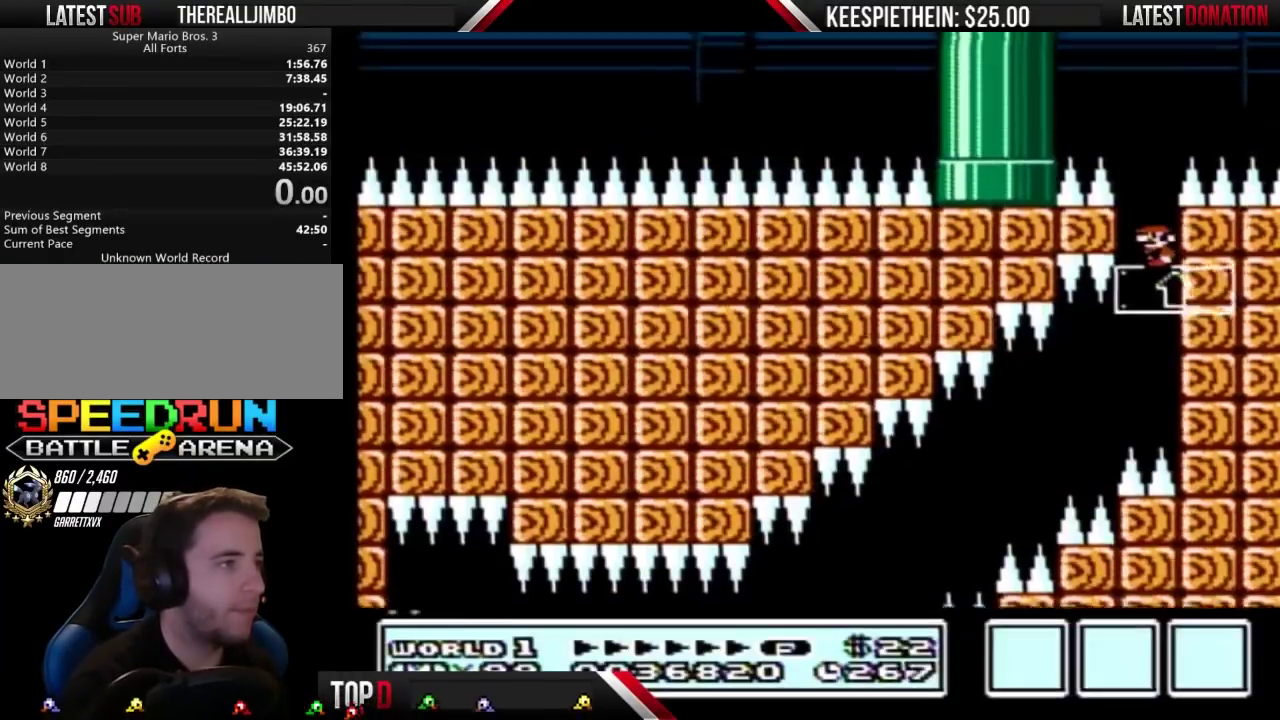
{"buttons": ["B"], "events": [[33, "B", "down"], [200, "DPAD_LEFT", "down"], [267, "DPAD_LEFT", "up"]]}
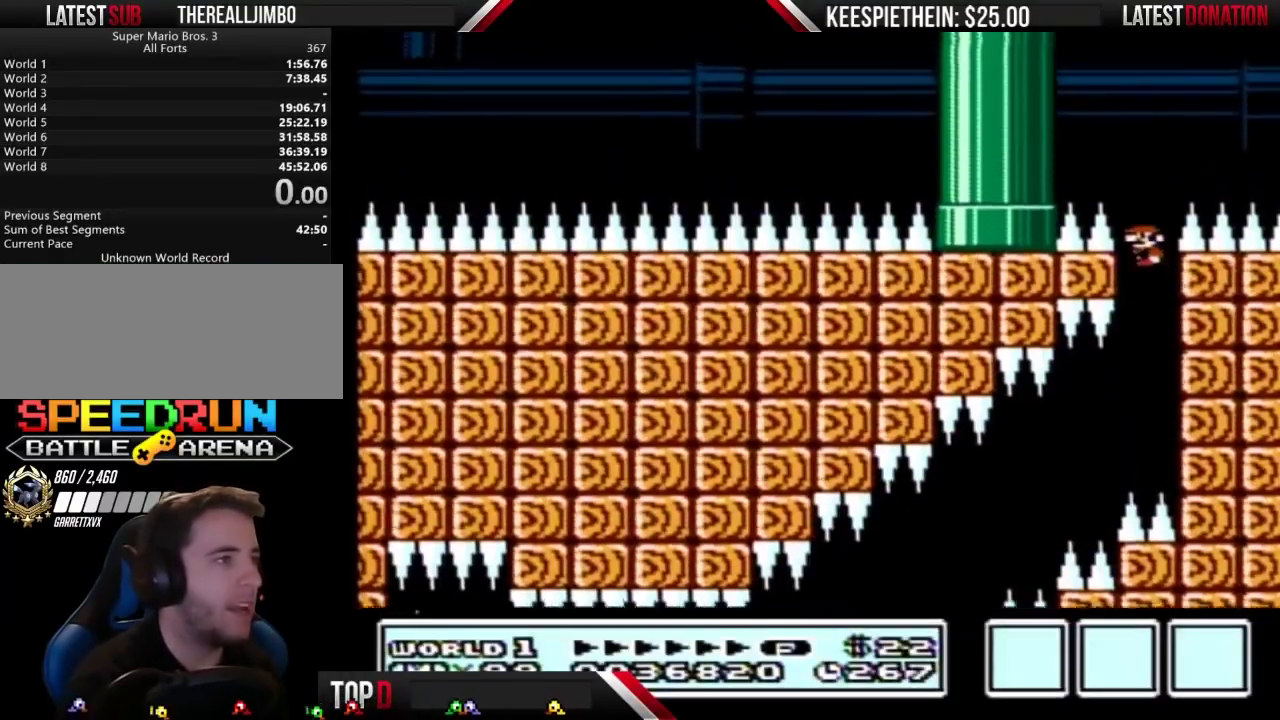
{"buttons": ["B"], "events": []}
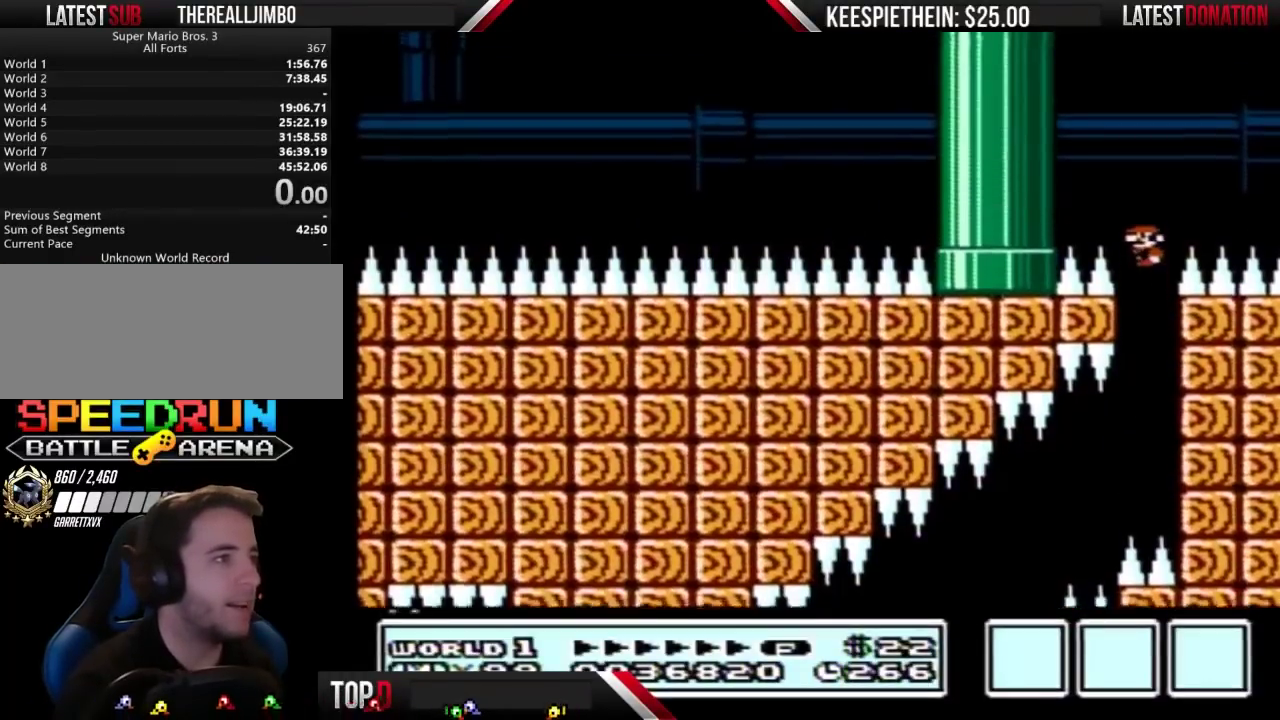
{"buttons": ["B"], "events": []}
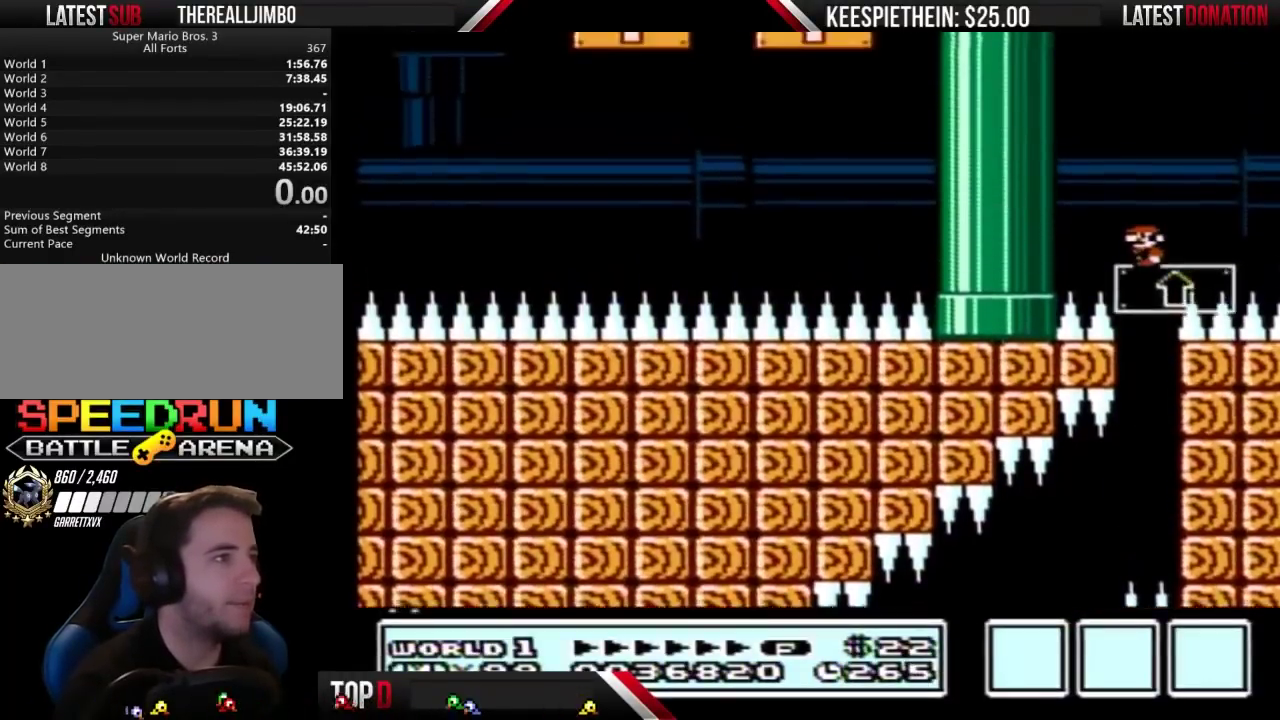
{"buttons": ["B", "DPAD_RIGHT"], "events": [[500, "DPAD_RIGHT", "down"]]}
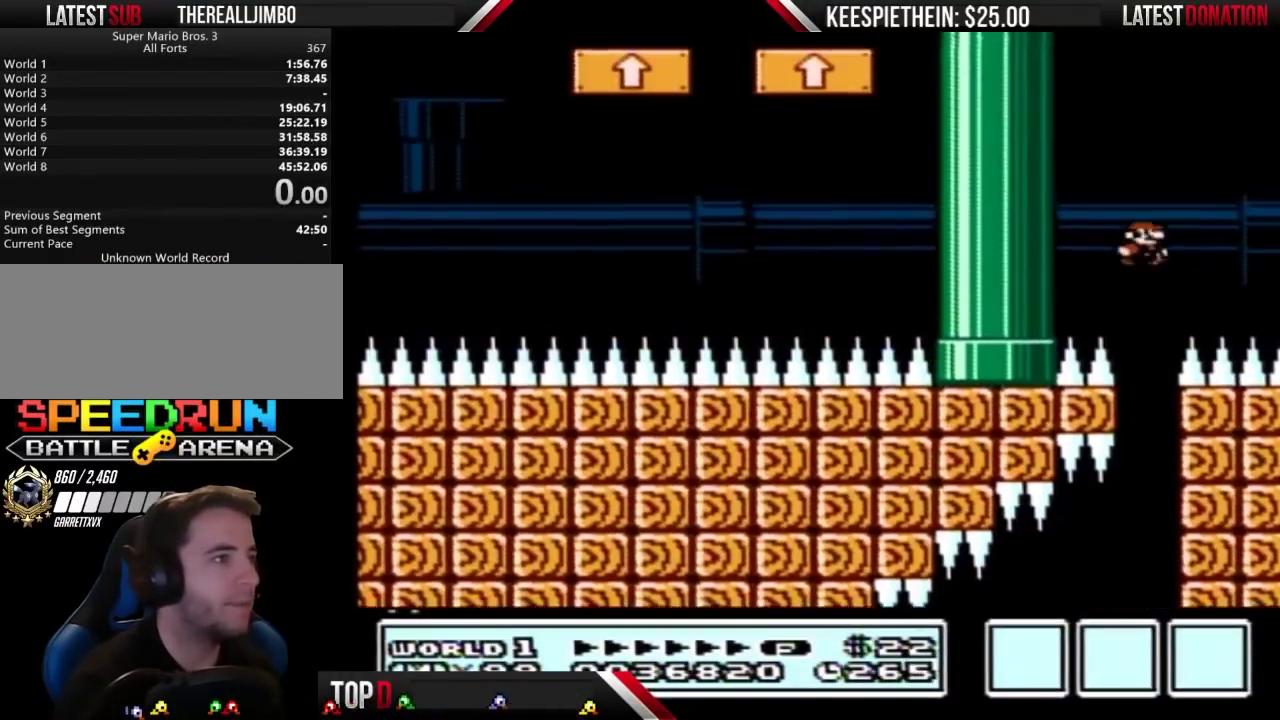
{"buttons": ["A", "B", "DPAD_RIGHT"], "events": [[400, "A", "down"]]}
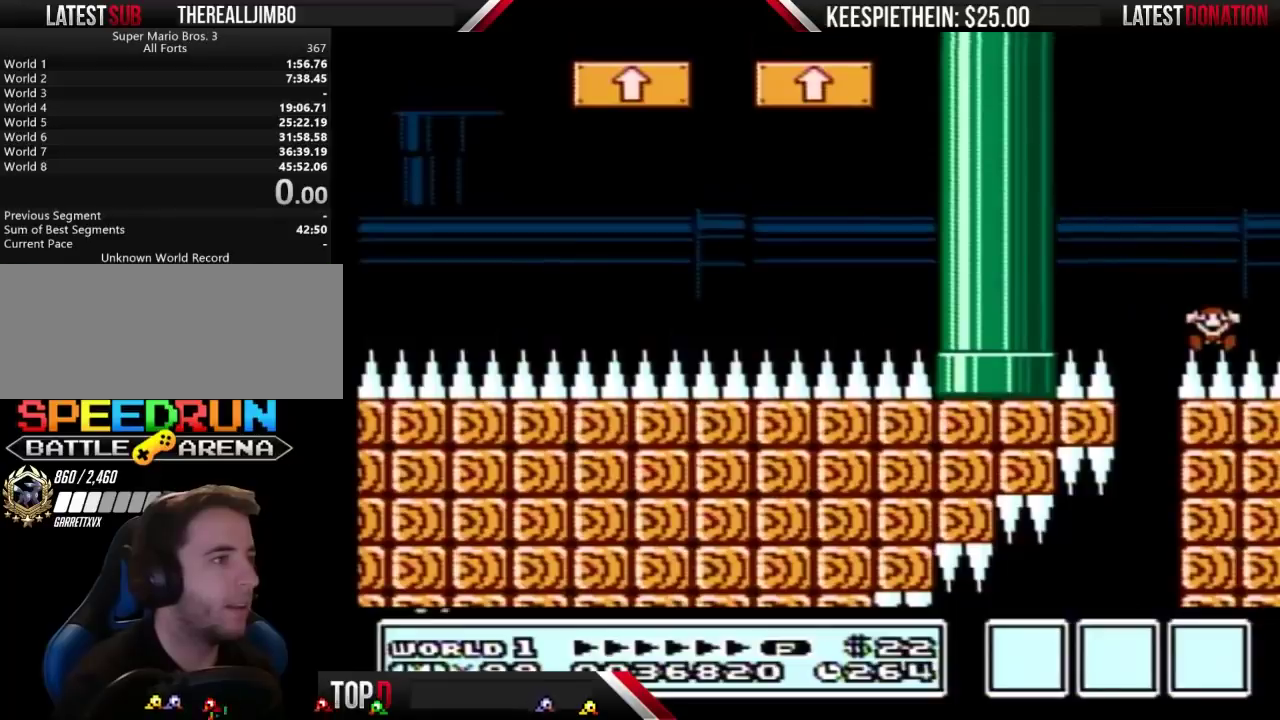
{"buttons": [], "events": [[133, "A", "up"], [200, "B", "up"], [200, "DPAD_RIGHT", "up"]]}
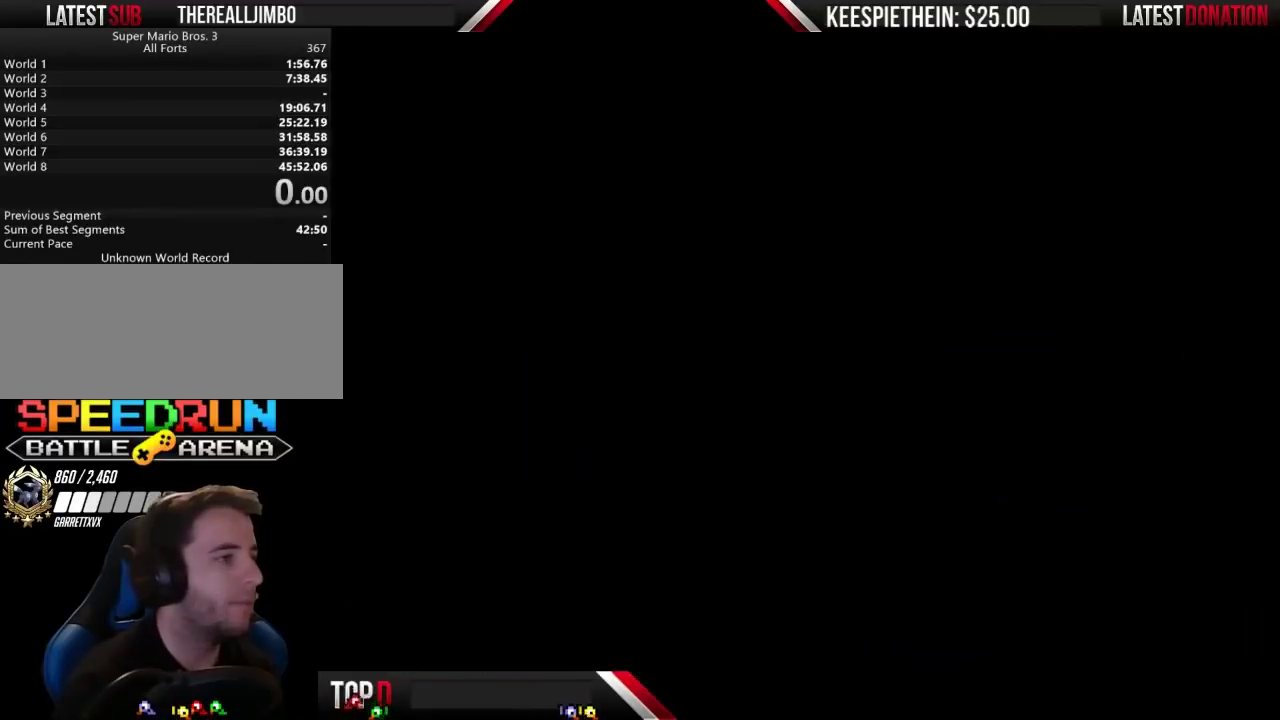
{"buttons": ["B"], "events": [[500, "B", "down"]]}
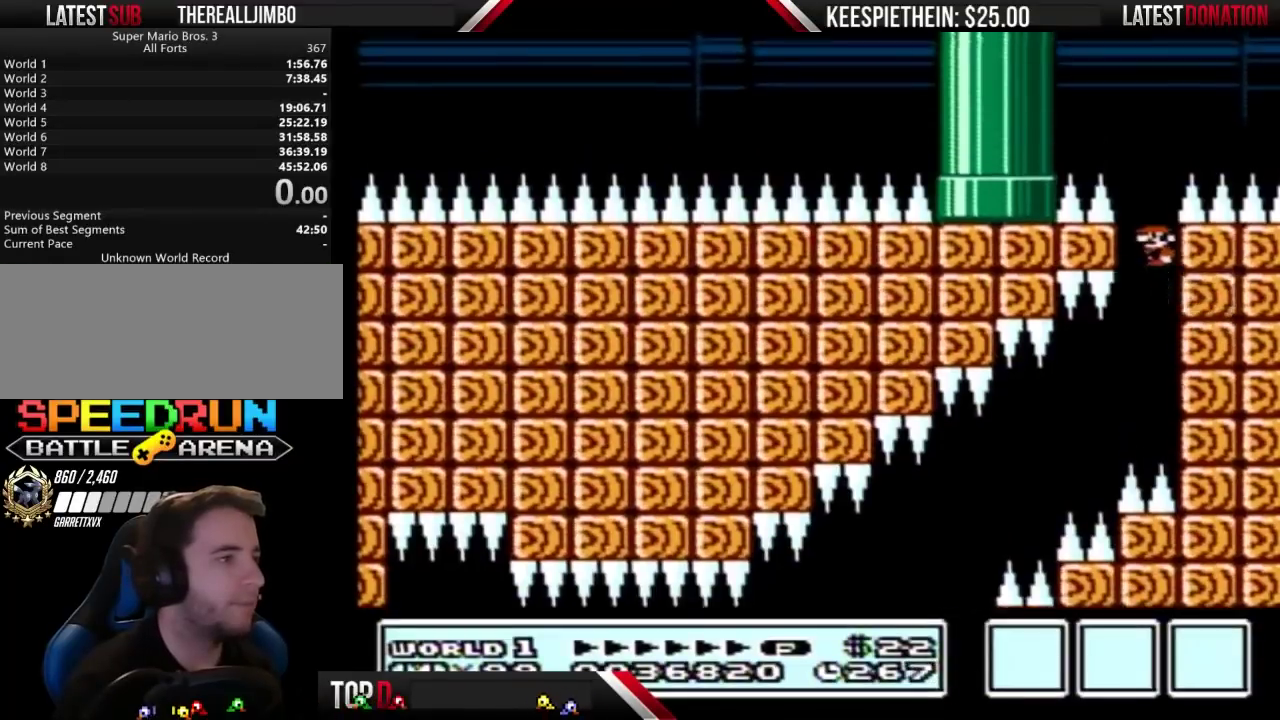
{"buttons": ["B"], "events": [[367, "DPAD_LEFT", "down"], [500, "DPAD_LEFT", "up"]]}
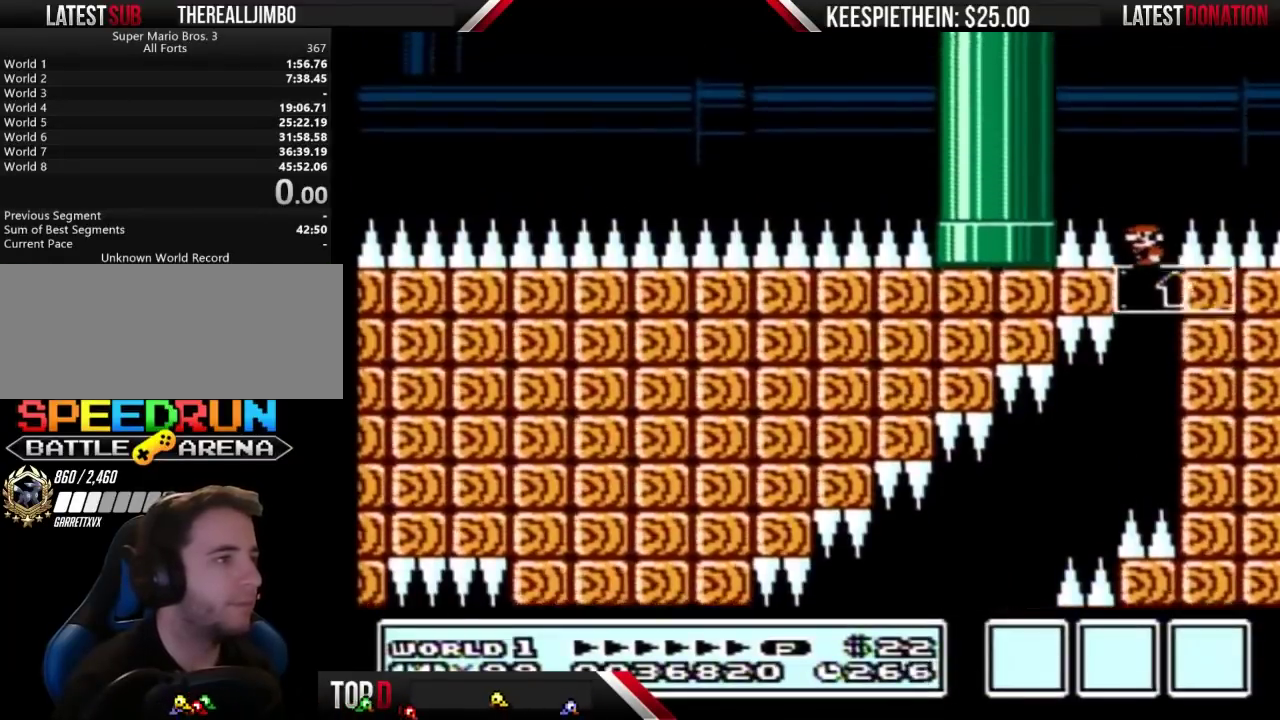
{"buttons": ["B"], "events": [[367, "DPAD_LEFT", "down"], [467, "DPAD_LEFT", "up"]]}
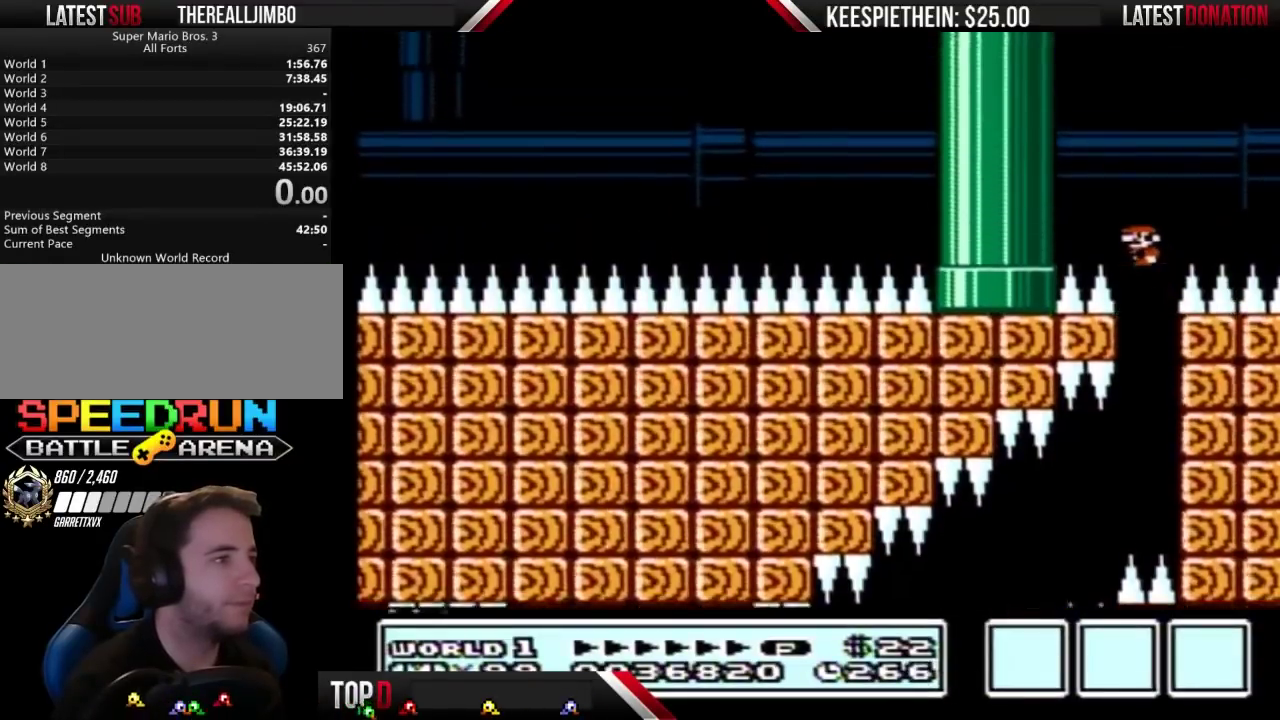
{"buttons": ["B", "DPAD_RIGHT"], "events": [[267, "DPAD_RIGHT", "down"]]}
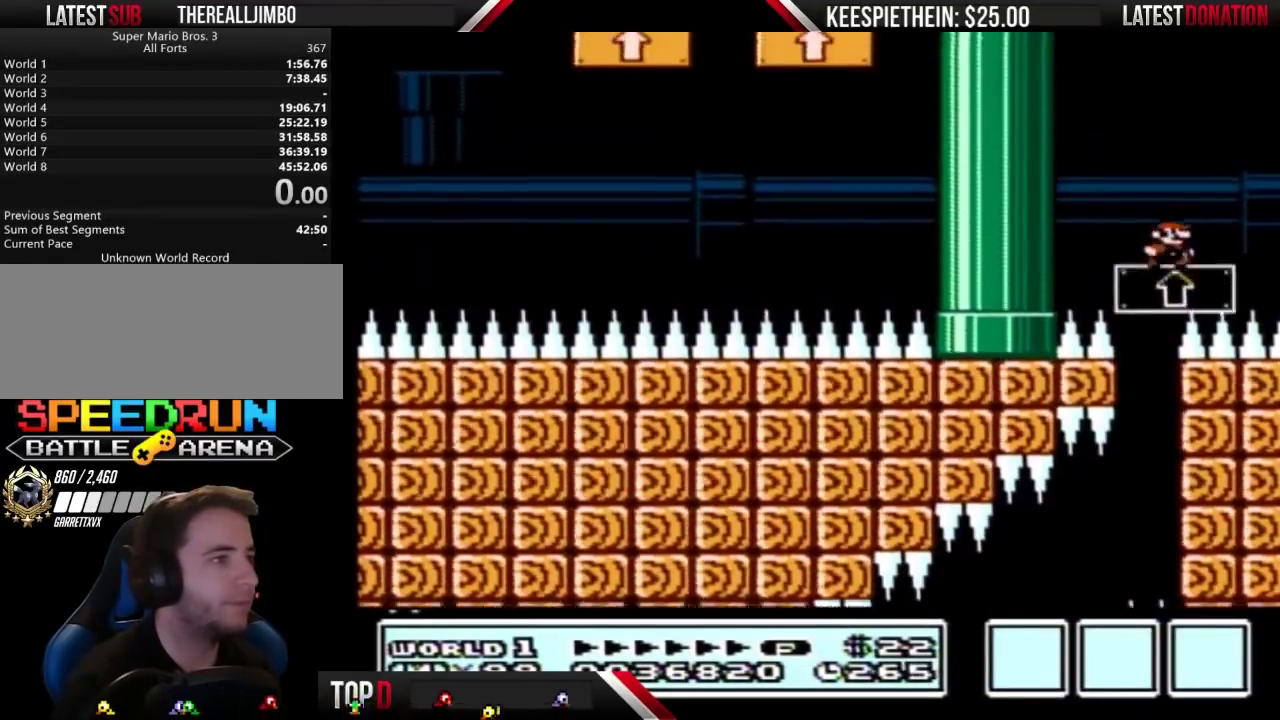
{"buttons": ["A", "B", "DPAD_RIGHT"], "events": [[267, "A", "down"]]}
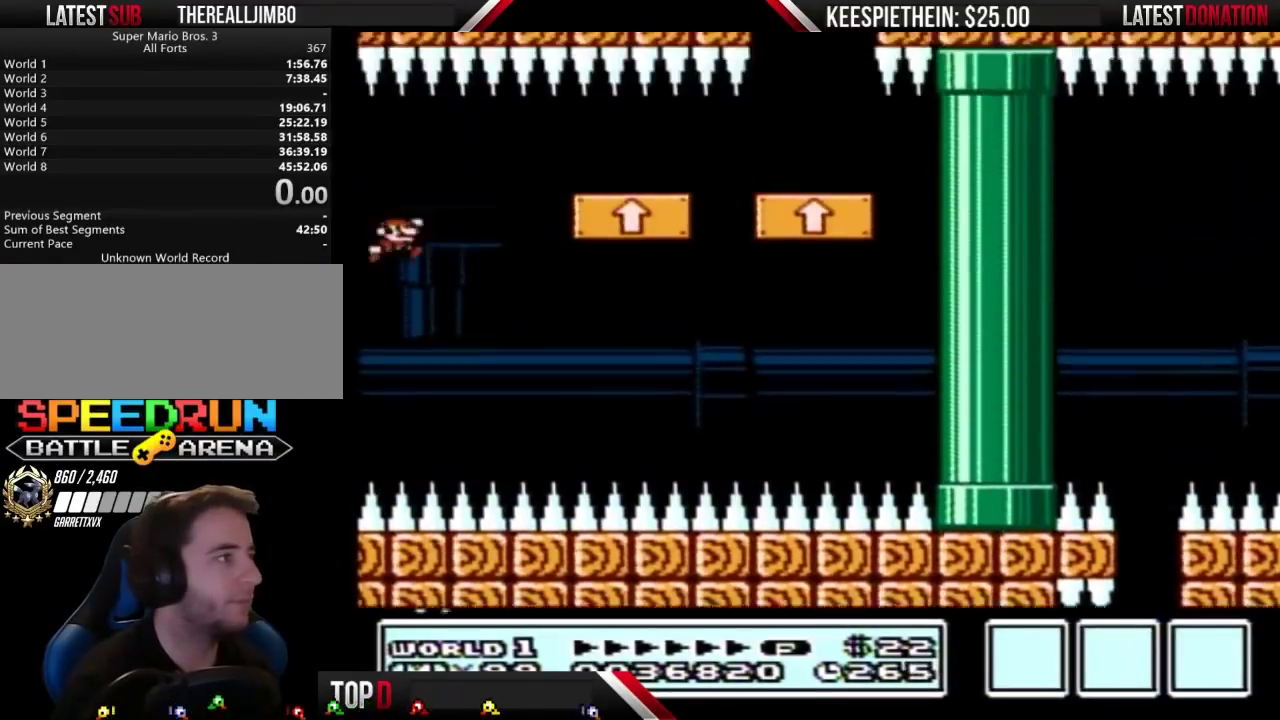
{"buttons": ["B", "DPAD_RIGHT"], "events": [[367, "A", "up"], [367, "DPAD_RIGHT", "up"], [500, "DPAD_RIGHT", "down"]]}
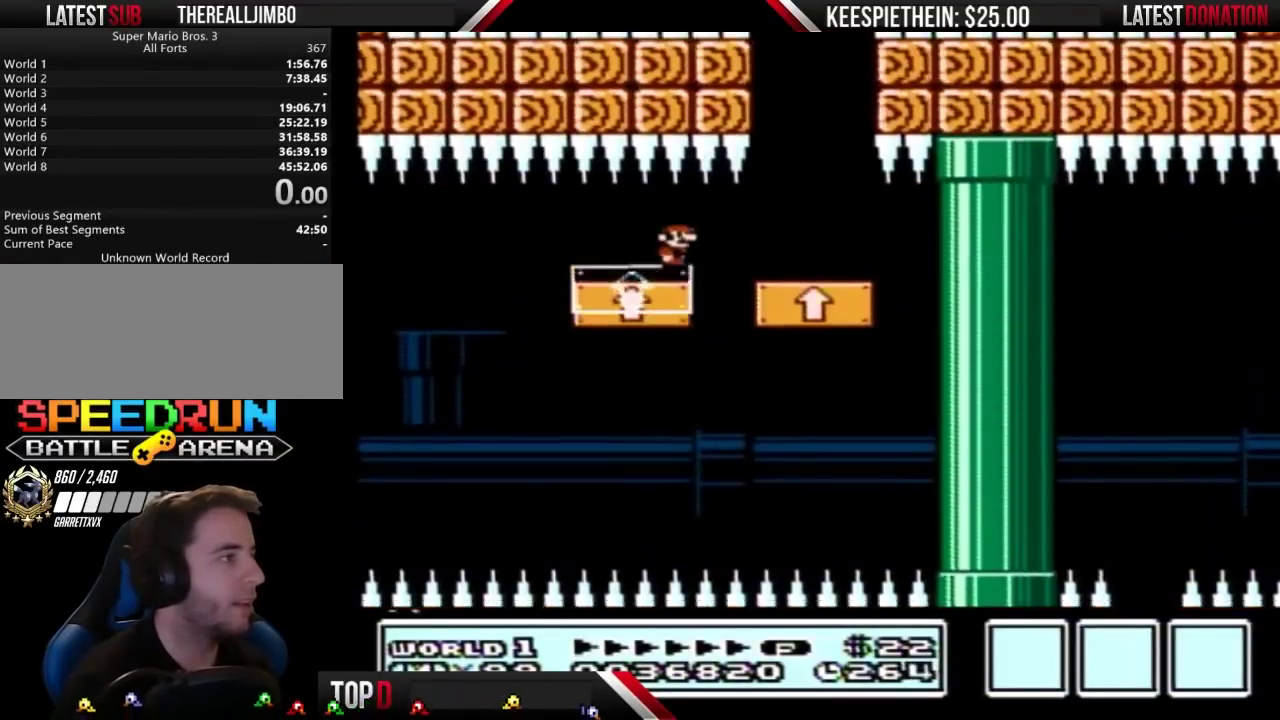
{"buttons": ["A", "B", "DPAD_LEFT"], "events": [[233, "DPAD_LEFT", "down"], [233, "DPAD_RIGHT", "up"], [300, "A", "down"]]}
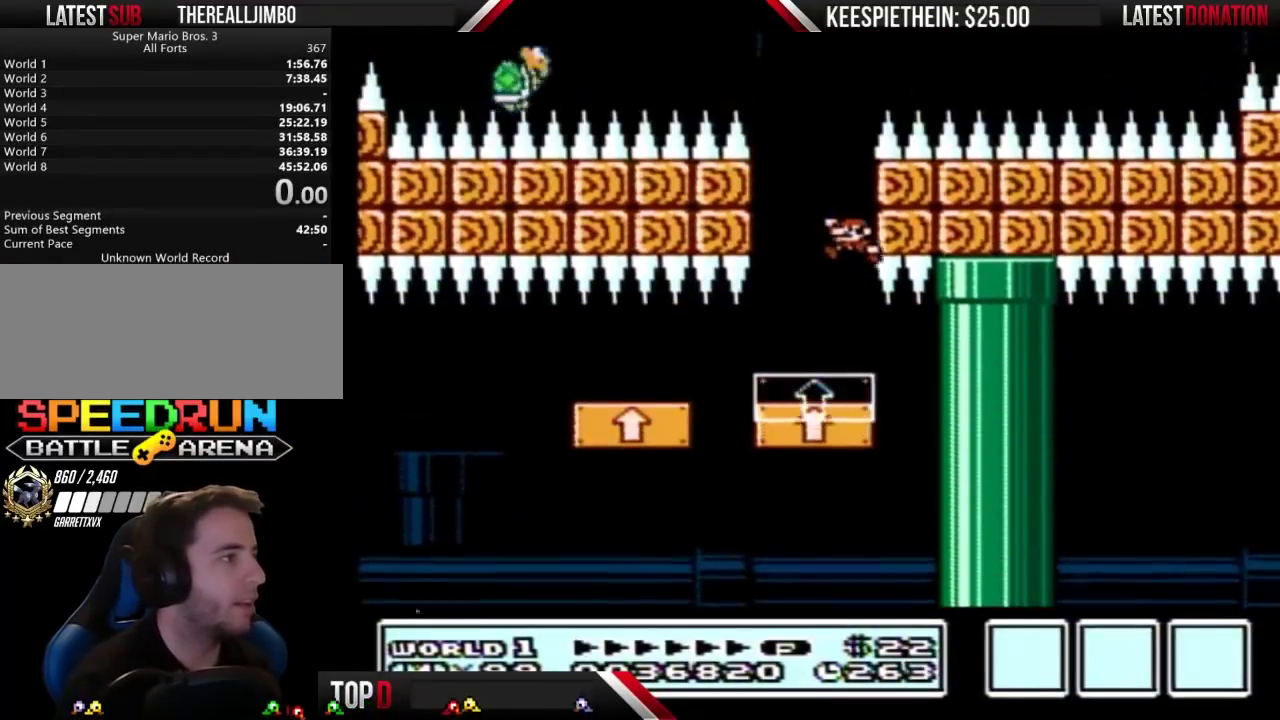
{"buttons": ["B"], "events": [[167, "A", "up"], [200, "DPAD_LEFT", "up"], [233, "DPAD_RIGHT", "down"], [433, "DPAD_RIGHT", "up"]]}
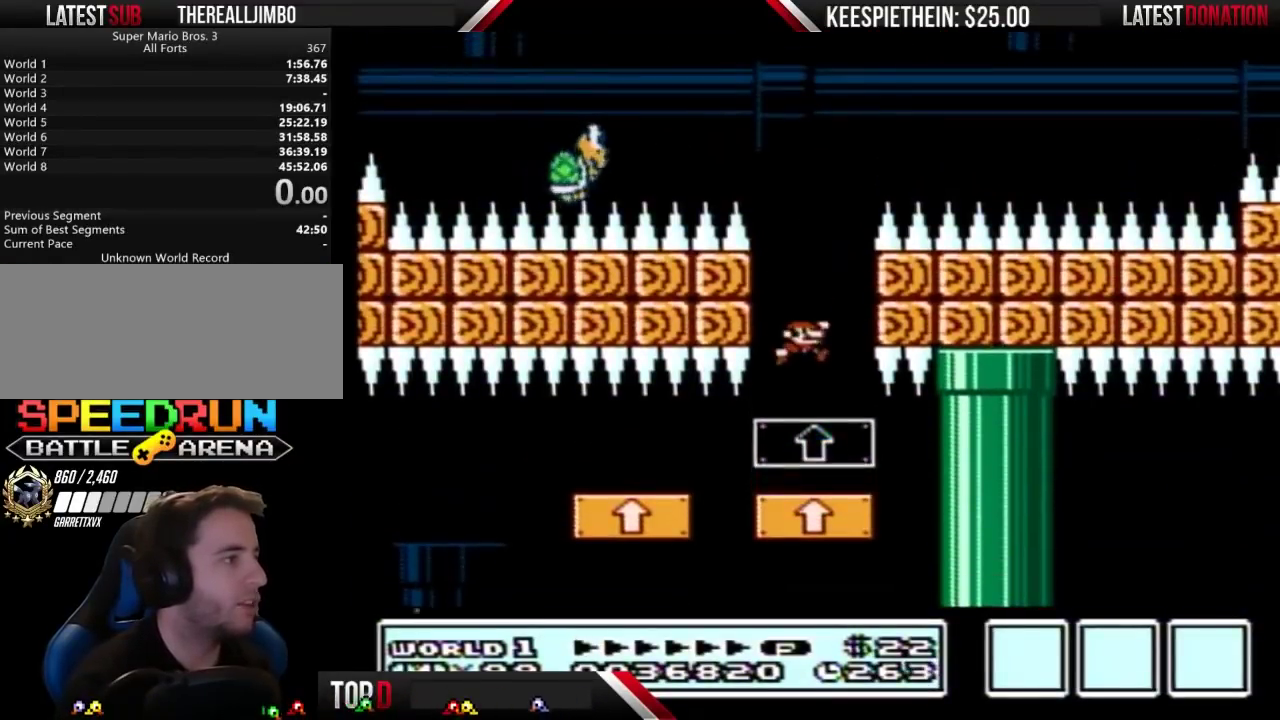
{"buttons": ["B"], "events": [[333, "DPAD_RIGHT", "down"], [467, "DPAD_RIGHT", "up"]]}
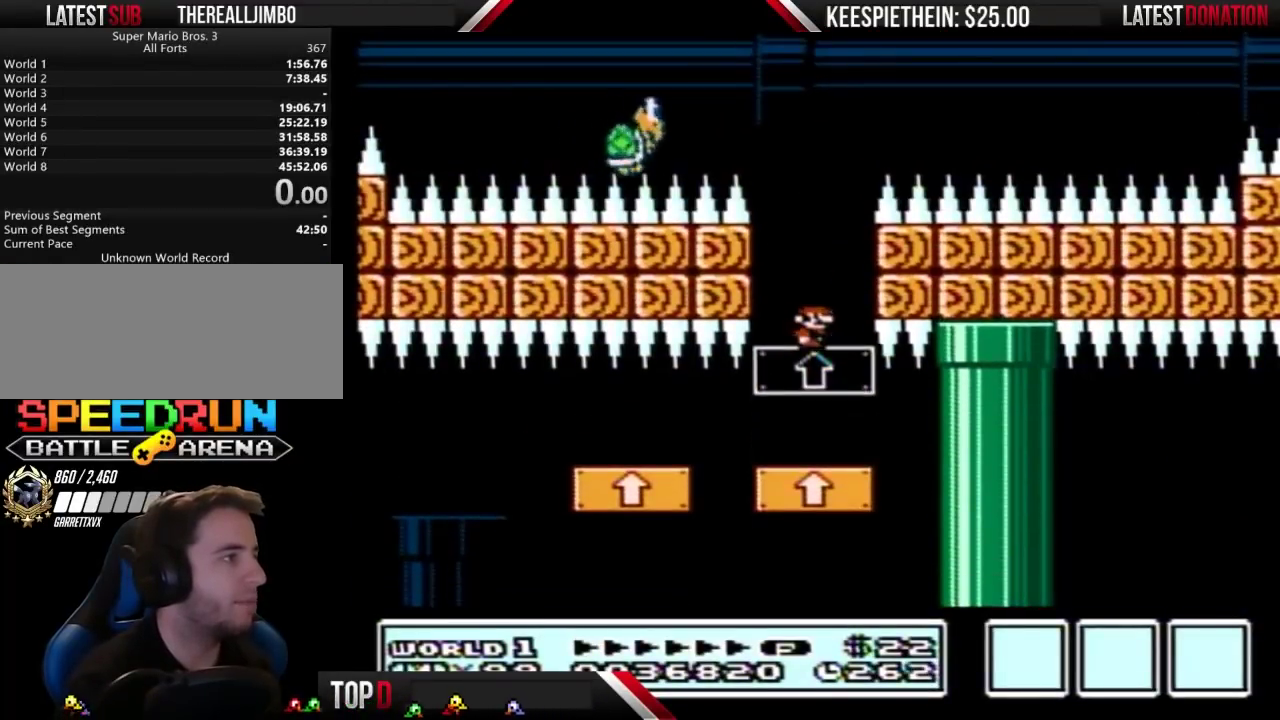
{"buttons": ["B", "DPAD_RIGHT"], "events": [[500, "DPAD_RIGHT", "down"]]}
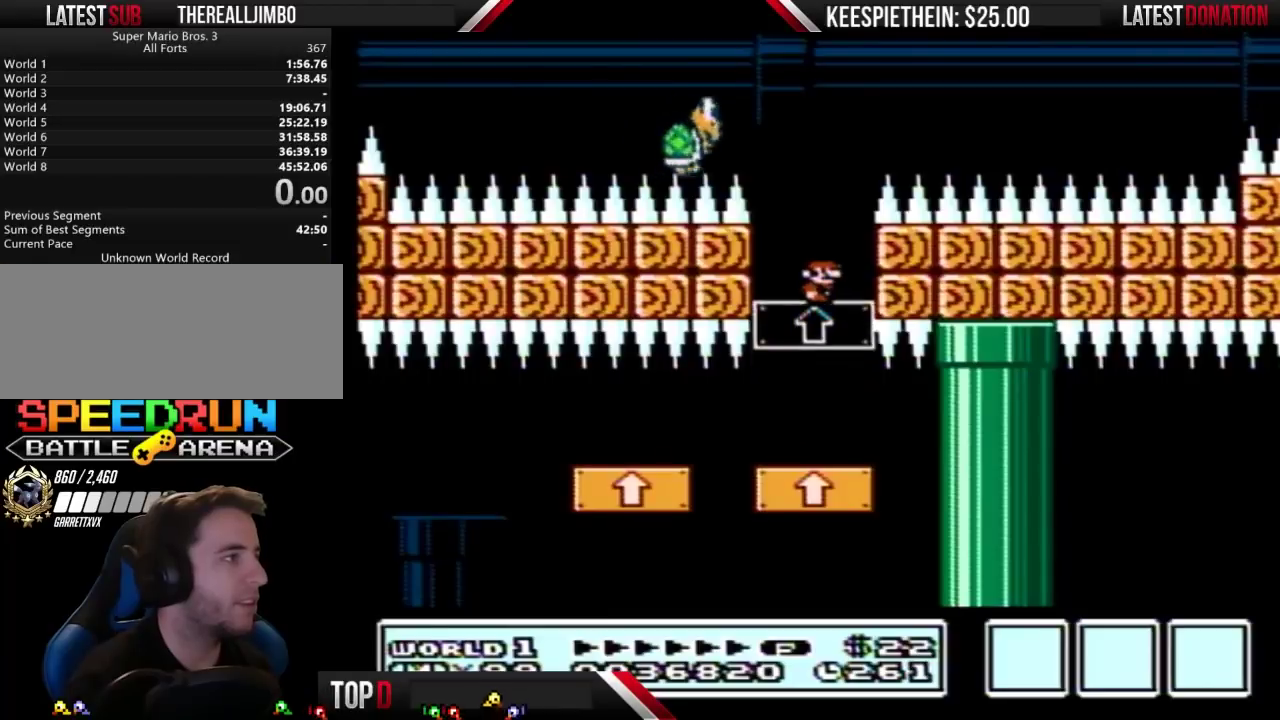
{"buttons": ["A", "B", "DPAD_LEFT"], "events": [[133, "DPAD_RIGHT", "up"], [233, "A", "down"], [333, "DPAD_LEFT", "down"]]}
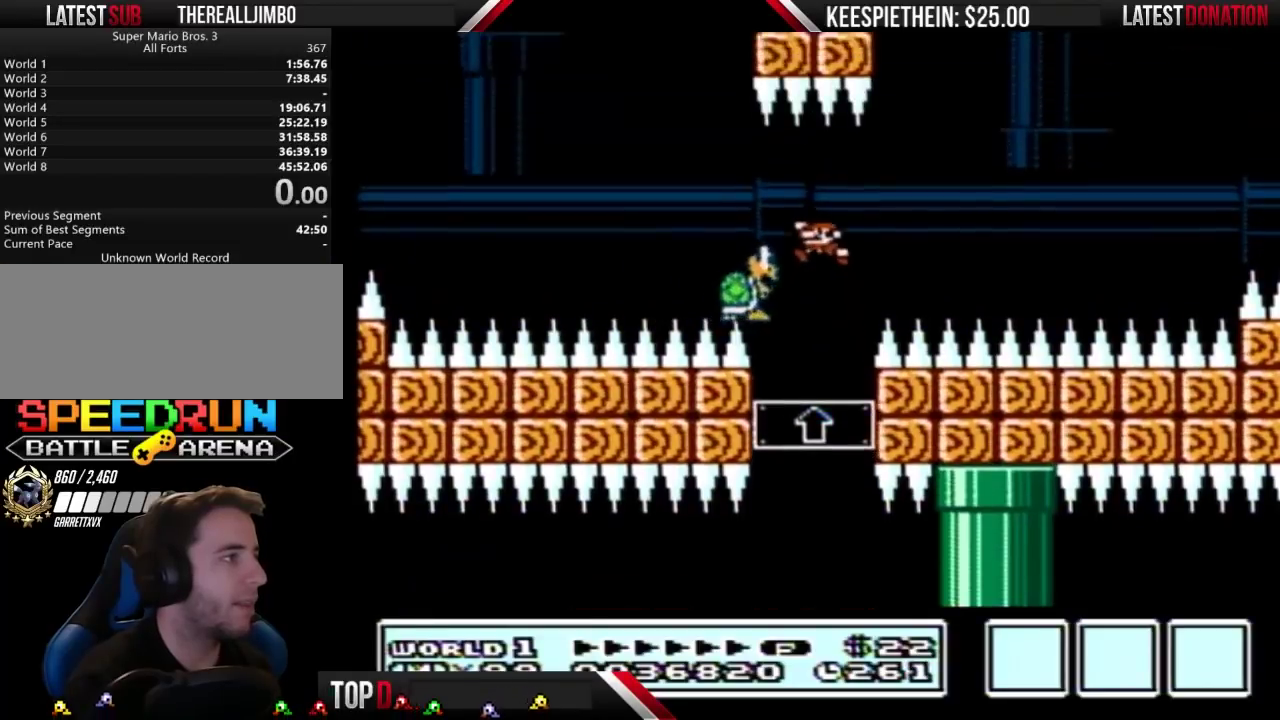
{"buttons": ["B", "DPAD_RIGHT"], "events": [[33, "A", "up"], [133, "DPAD_LEFT", "up"], [167, "A", "down"], [167, "DPAD_RIGHT", "down"], [367, "A", "up"], [367, "DPAD_RIGHT", "up"], [467, "DPAD_RIGHT", "down"]]}
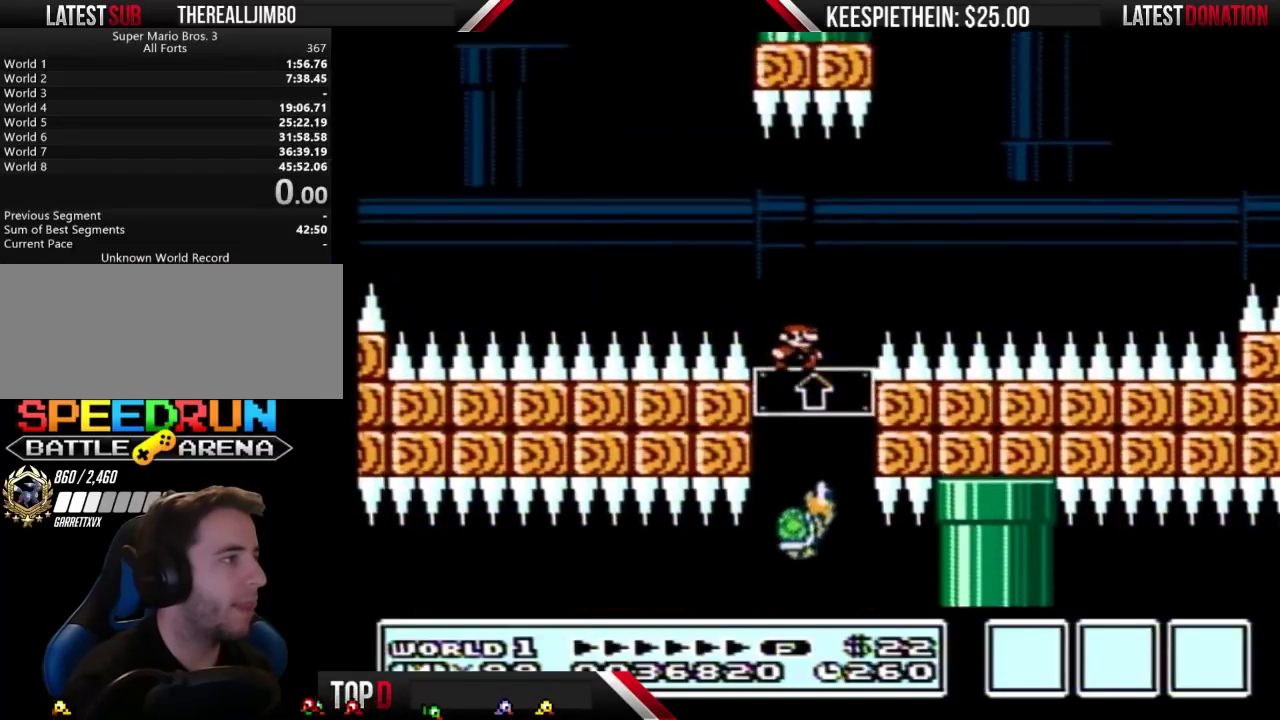
{"buttons": ["B"], "events": [[100, "DPAD_RIGHT", "up"], [167, "DPAD_LEFT", "down"], [233, "DPAD_LEFT", "up"], [367, "DPAD_RIGHT", "down"], [467, "DPAD_RIGHT", "up"]]}